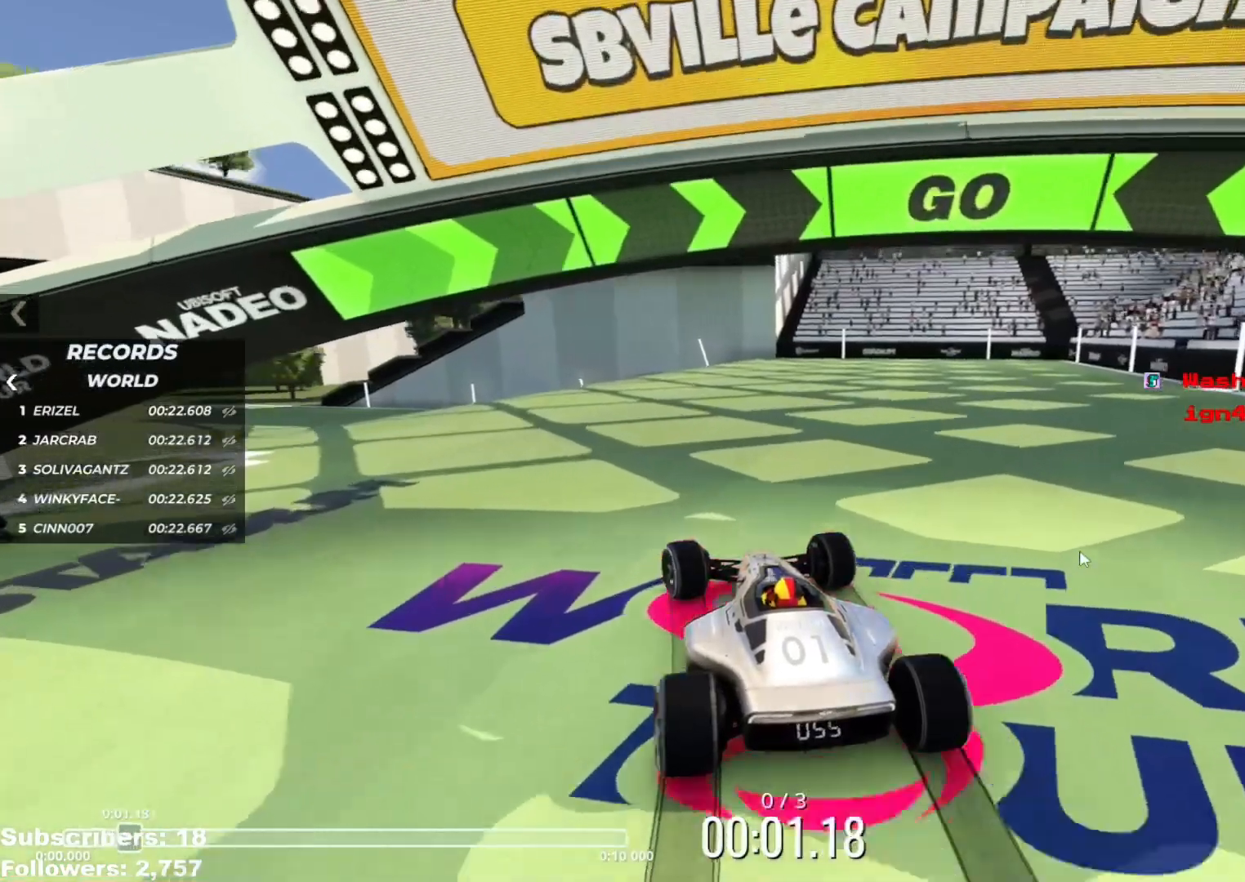
Gameplay with keyboard; each line is a JSON object with the keys held at the frame after it. "events" lists presses ("down") and releases ("up") of "down", "left", "right" and "up" between this image and that frame as [ms after this image, input, new state], when the widget could be followed in between. No other keys are recorded. Mouse input is not recorded.
{"keys": ["up"], "events": [[484, "left", "up"]]}
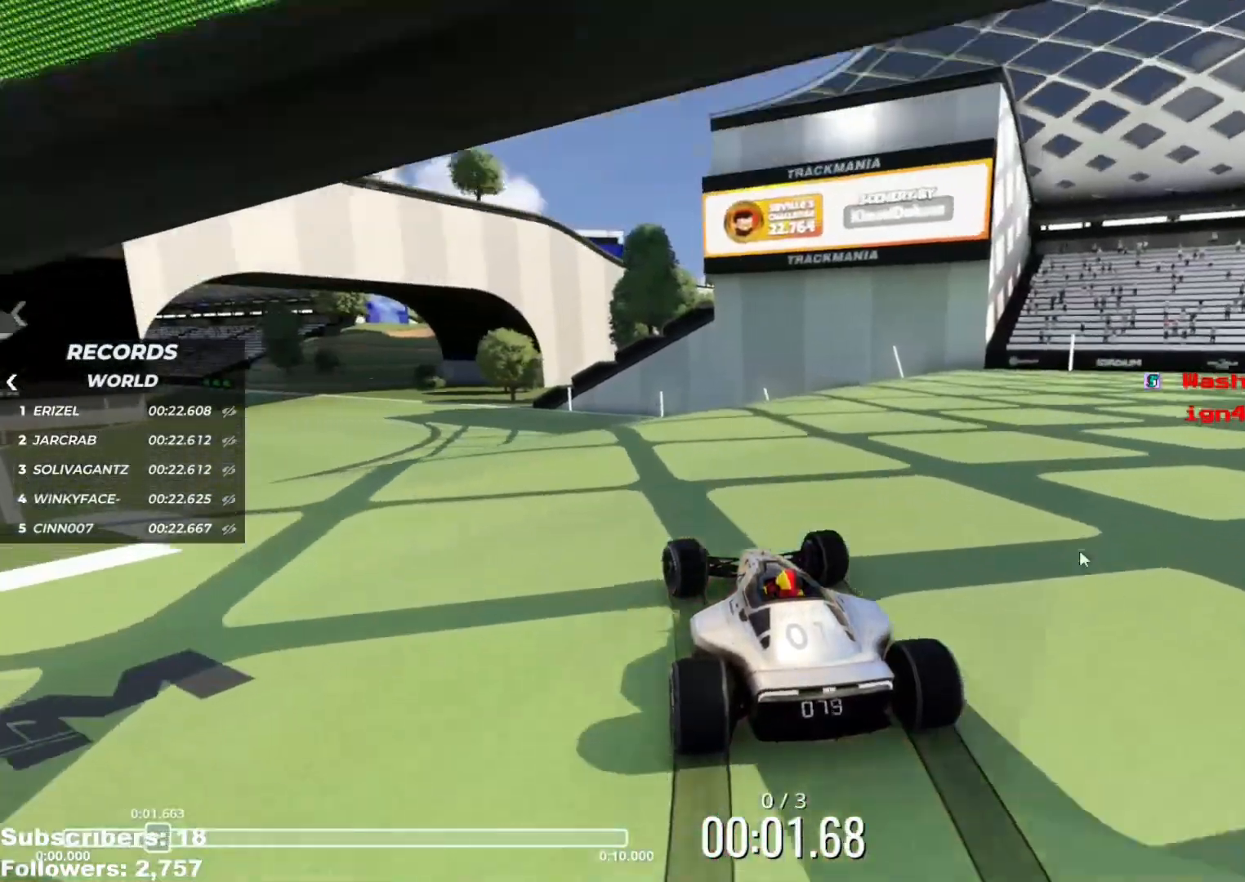
{"keys": ["up"], "events": []}
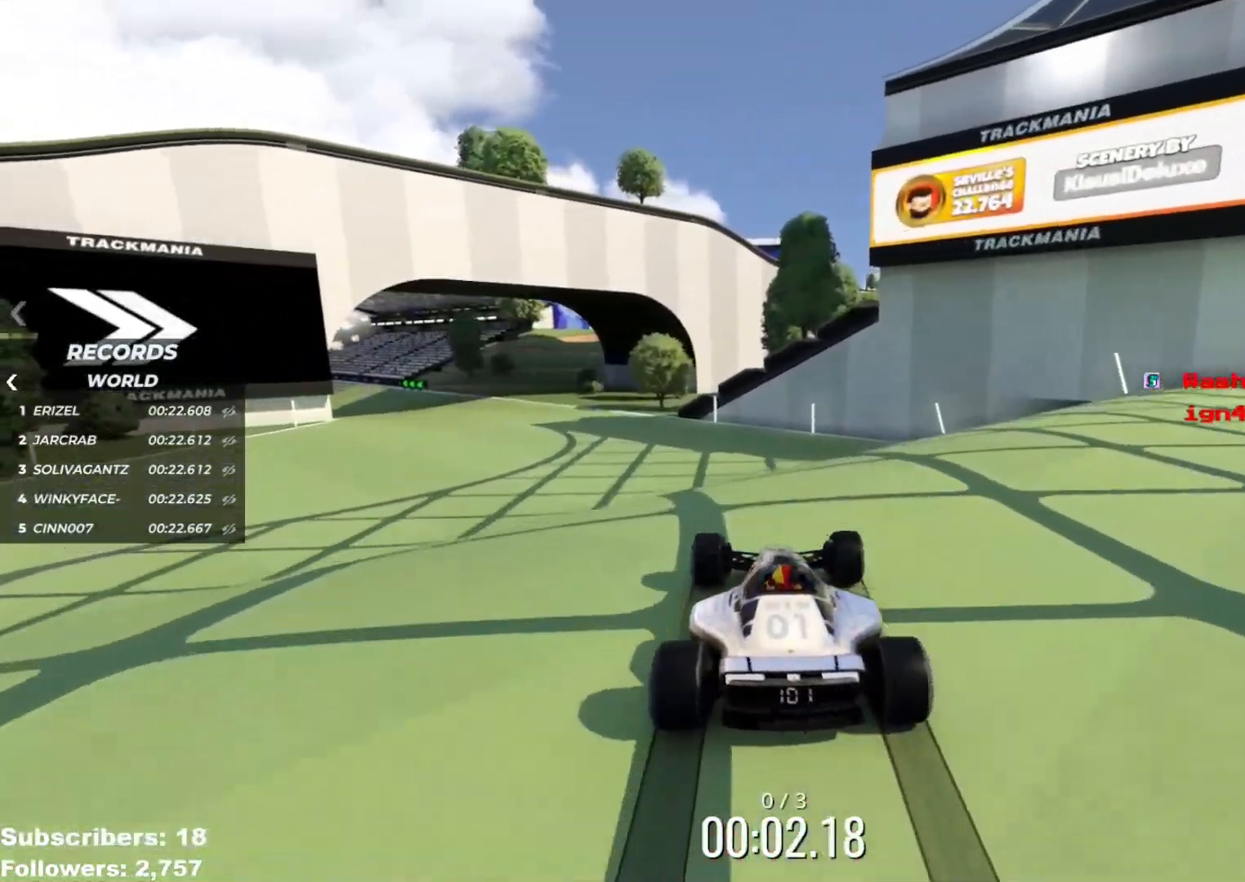
{"keys": ["left", "up"], "events": [[334, "left", "down"]]}
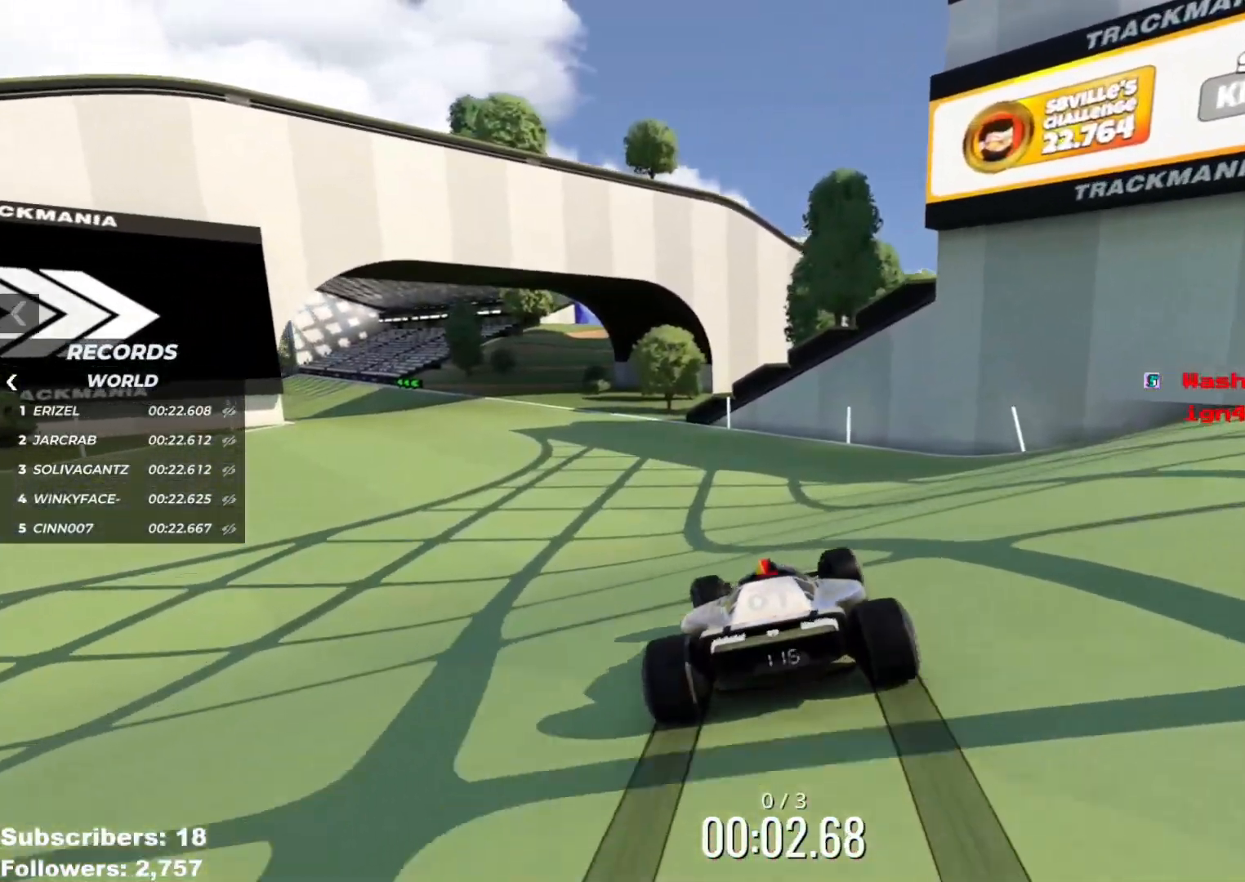
{"keys": ["left", "up"], "events": [[217, "left", "up"], [417, "left", "down"]]}
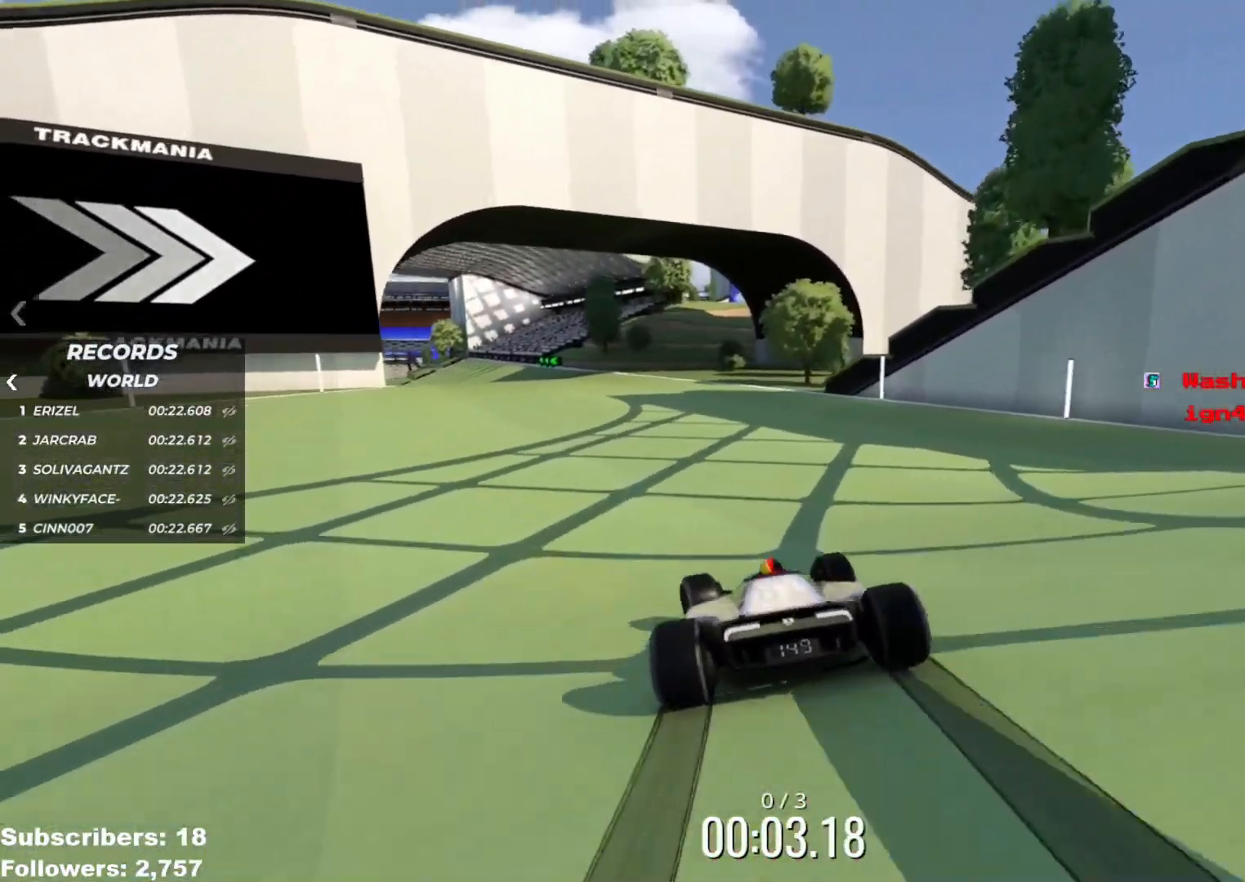
{"keys": ["up"], "events": [[17, "left", "up"], [84, "left", "down"], [167, "left", "up"]]}
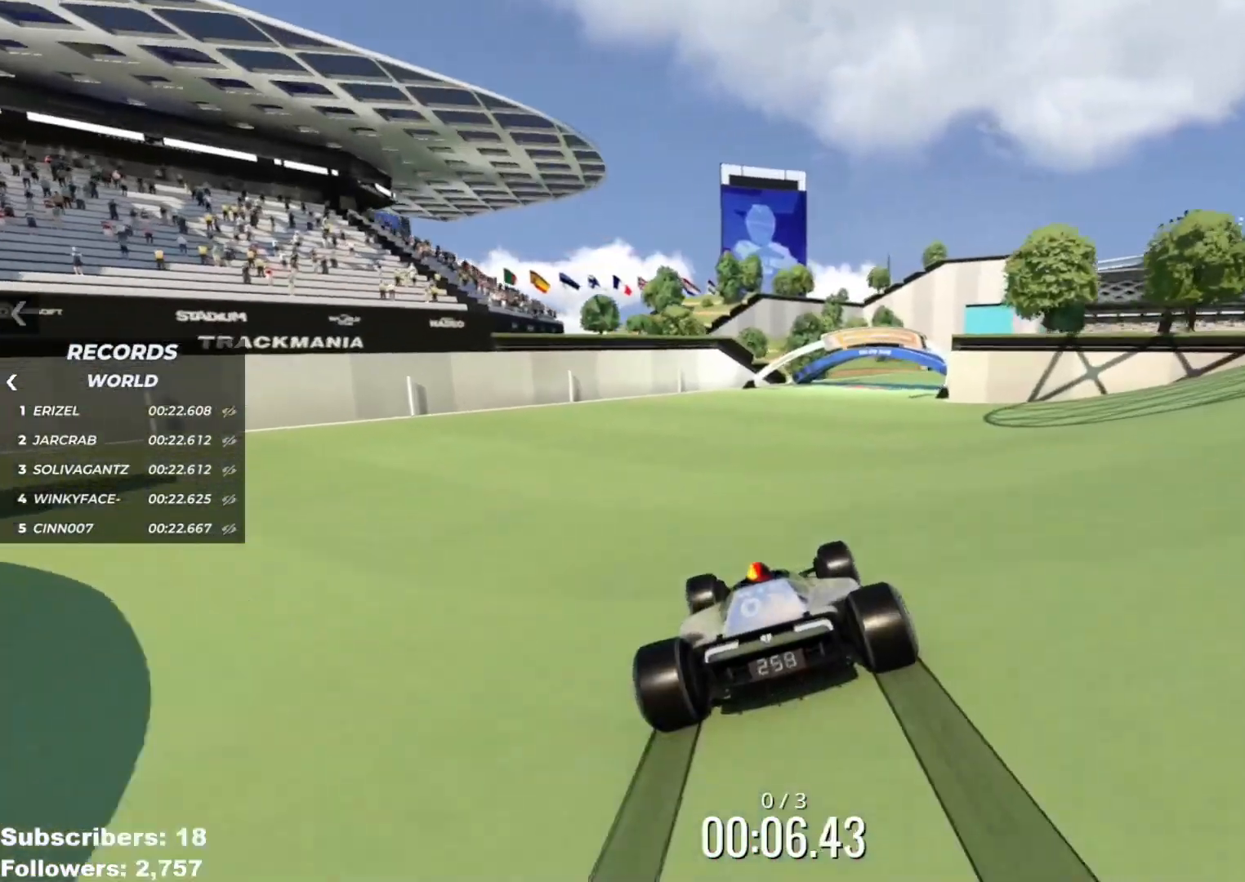
{"keys": ["right", "up"], "events": [[16, "right", "down"]]}
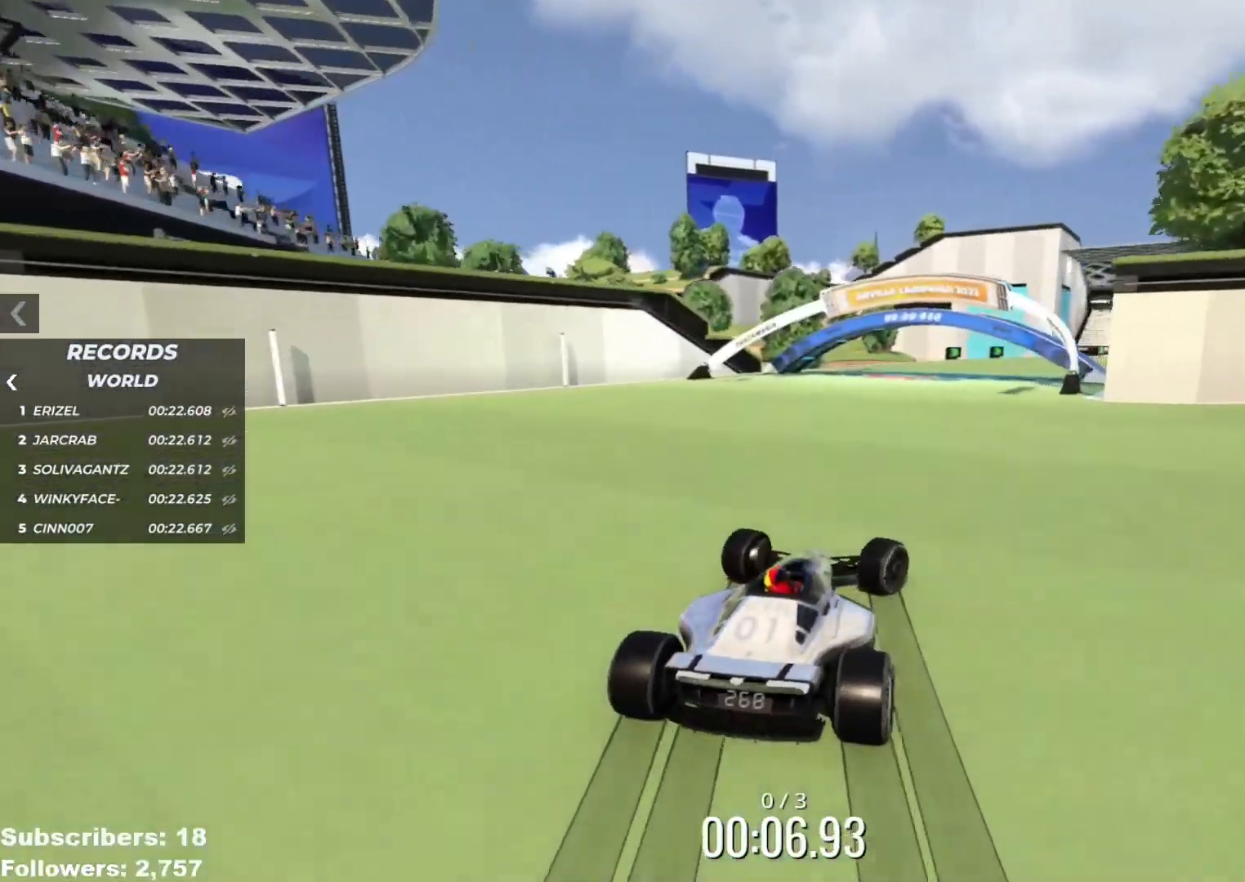
{"keys": ["right", "up"], "events": [[150, "right", "up"], [250, "right", "down"], [417, "right", "up"], [501, "right", "down"]]}
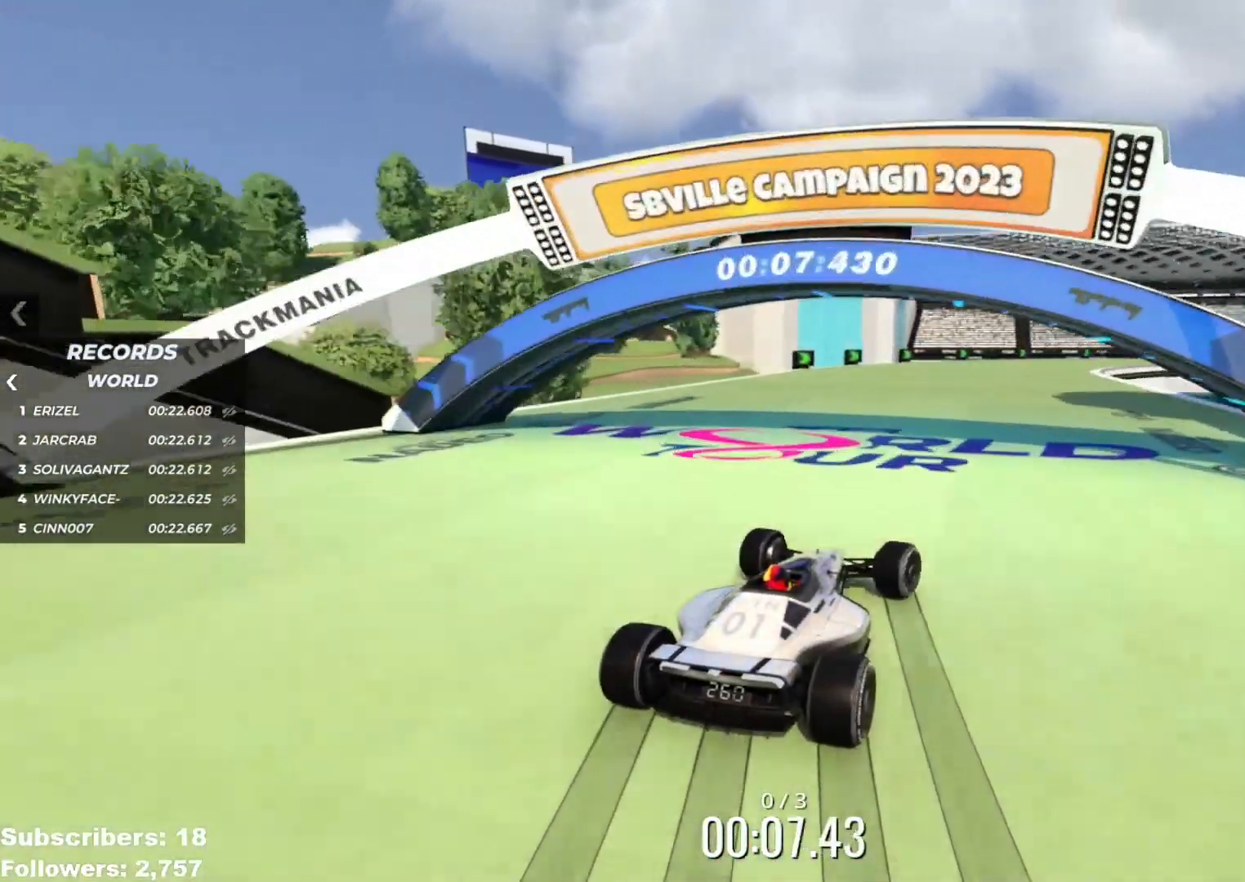
{"keys": ["up"], "events": [[183, "right", "up"], [317, "right", "down"], [433, "right", "up"]]}
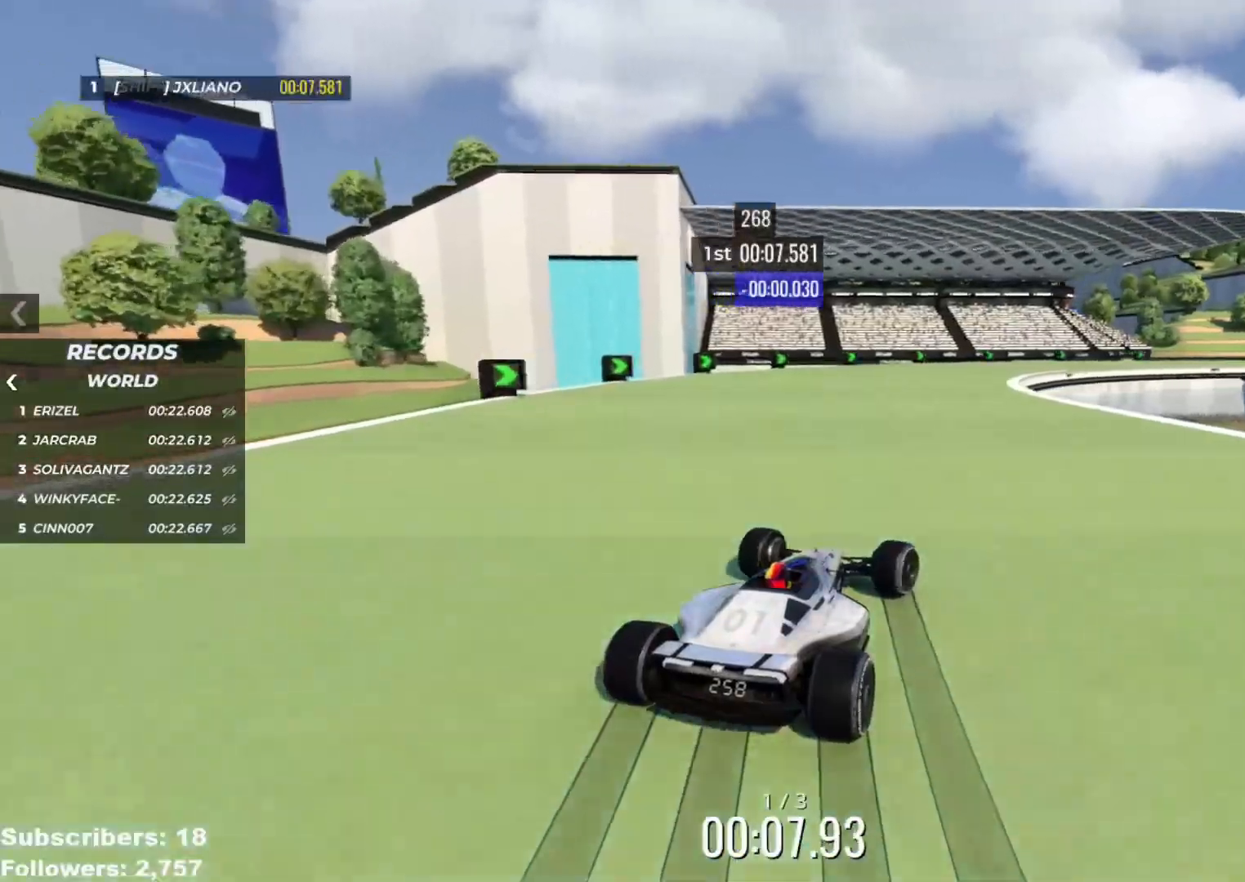
{"keys": ["right", "up"], "events": [[34, "right", "down"], [351, "right", "up"], [401, "right", "down"]]}
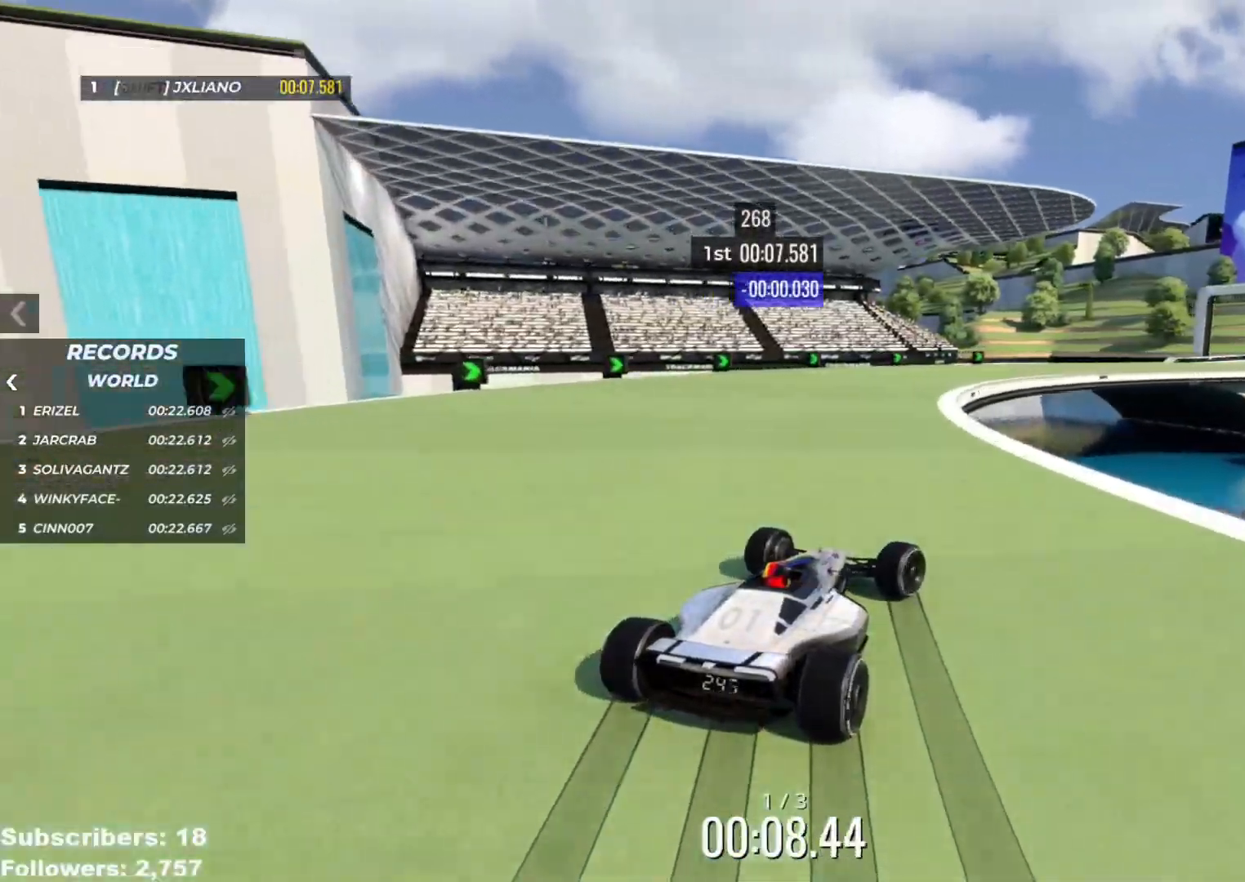
{"keys": ["up"], "events": [[16, "right", "up"], [100, "right", "down"], [183, "right", "up"], [400, "right", "down"], [467, "right", "up"]]}
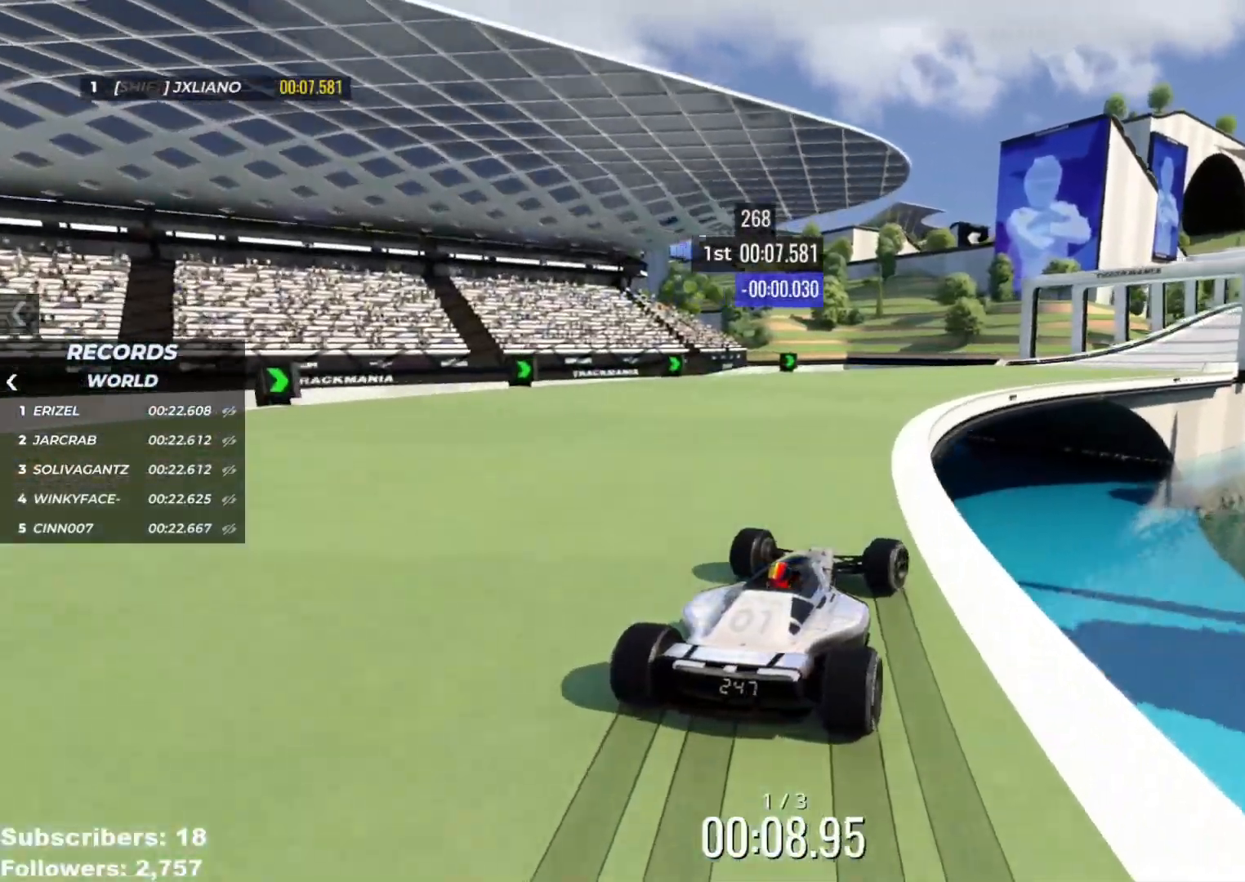
{"keys": ["right", "up"], "events": [[100, "right", "down"], [184, "right", "up"], [284, "right", "down"], [384, "right", "up"], [484, "right", "down"]]}
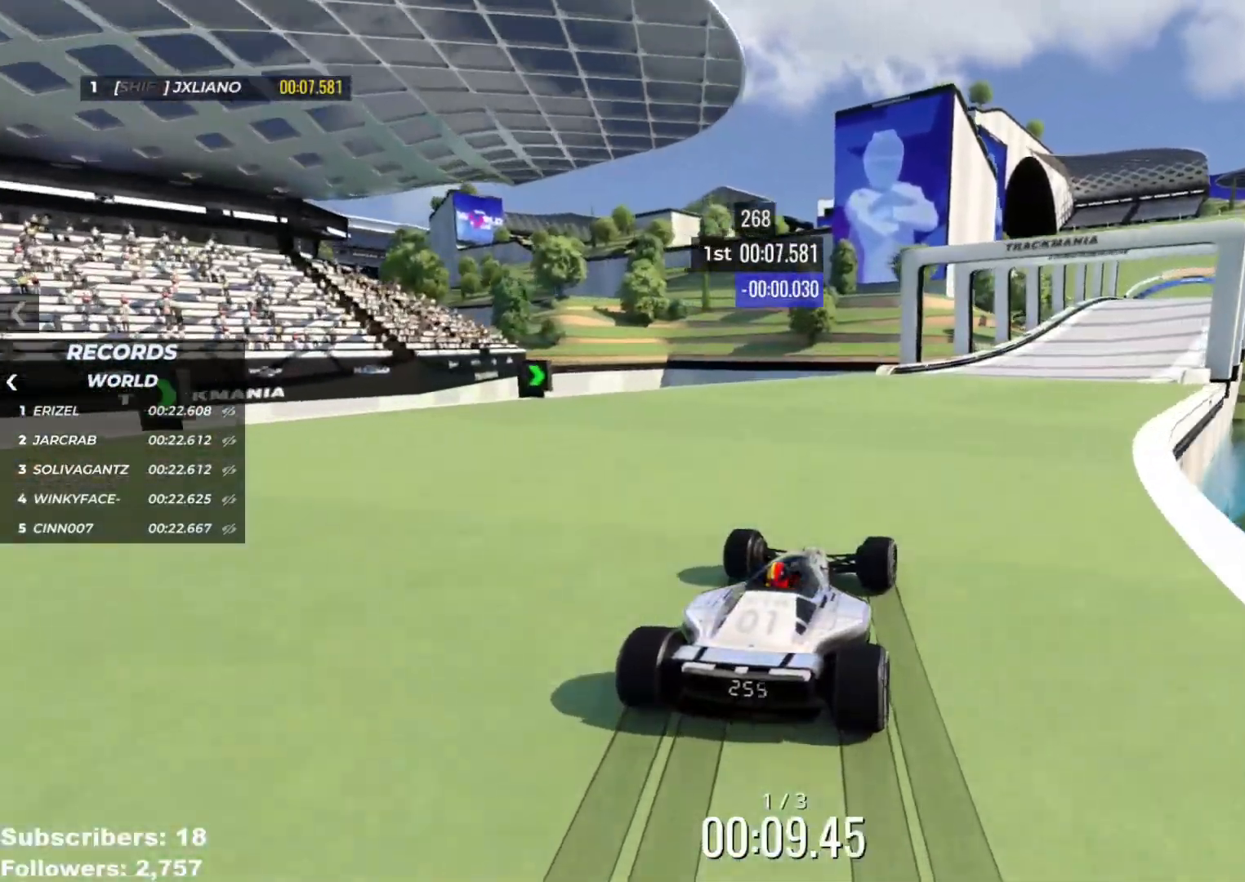
{"keys": ["up"], "events": [[66, "right", "up"], [167, "right", "down"], [250, "right", "up"], [333, "right", "down"], [417, "right", "up"]]}
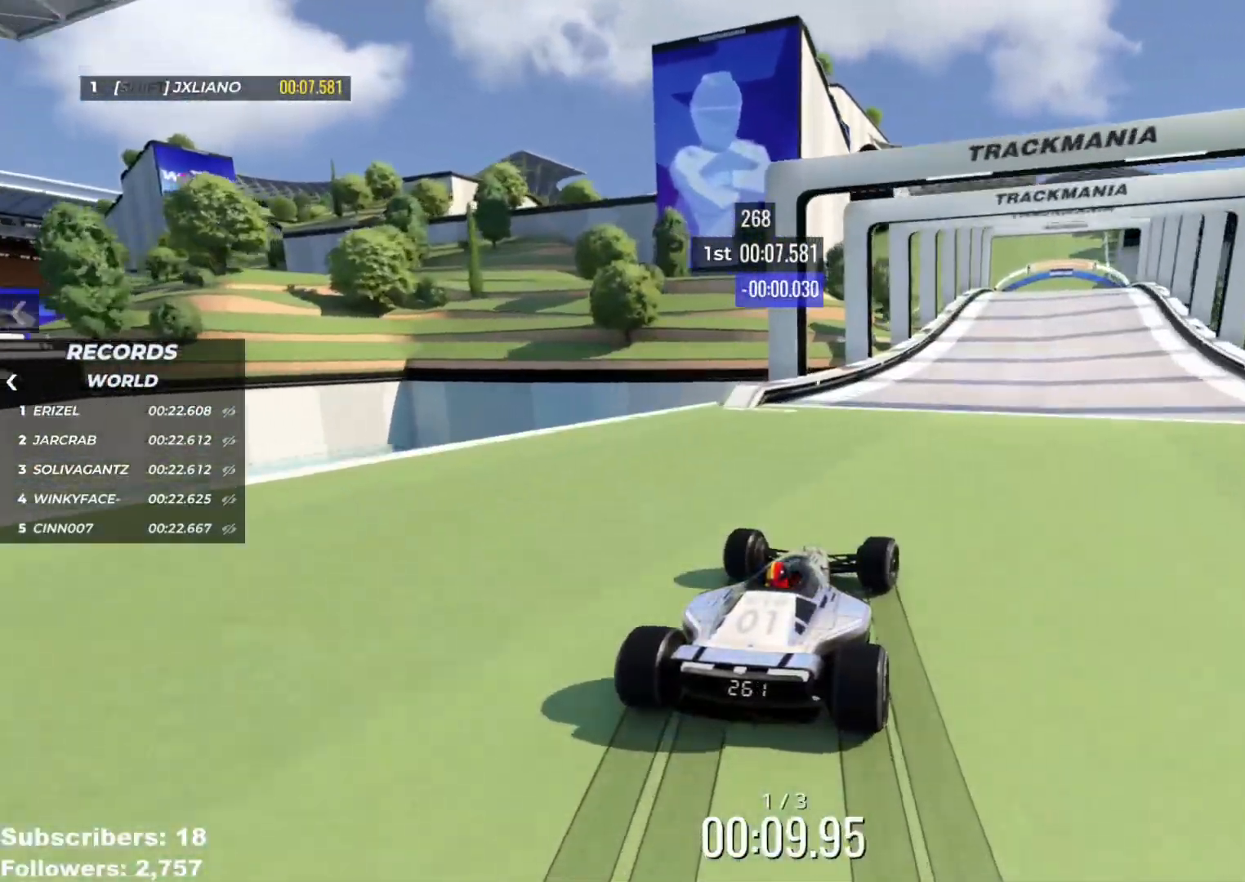
{"keys": ["right", "up"], "events": [[17, "left", "down"], [117, "left", "up"], [200, "right", "down"]]}
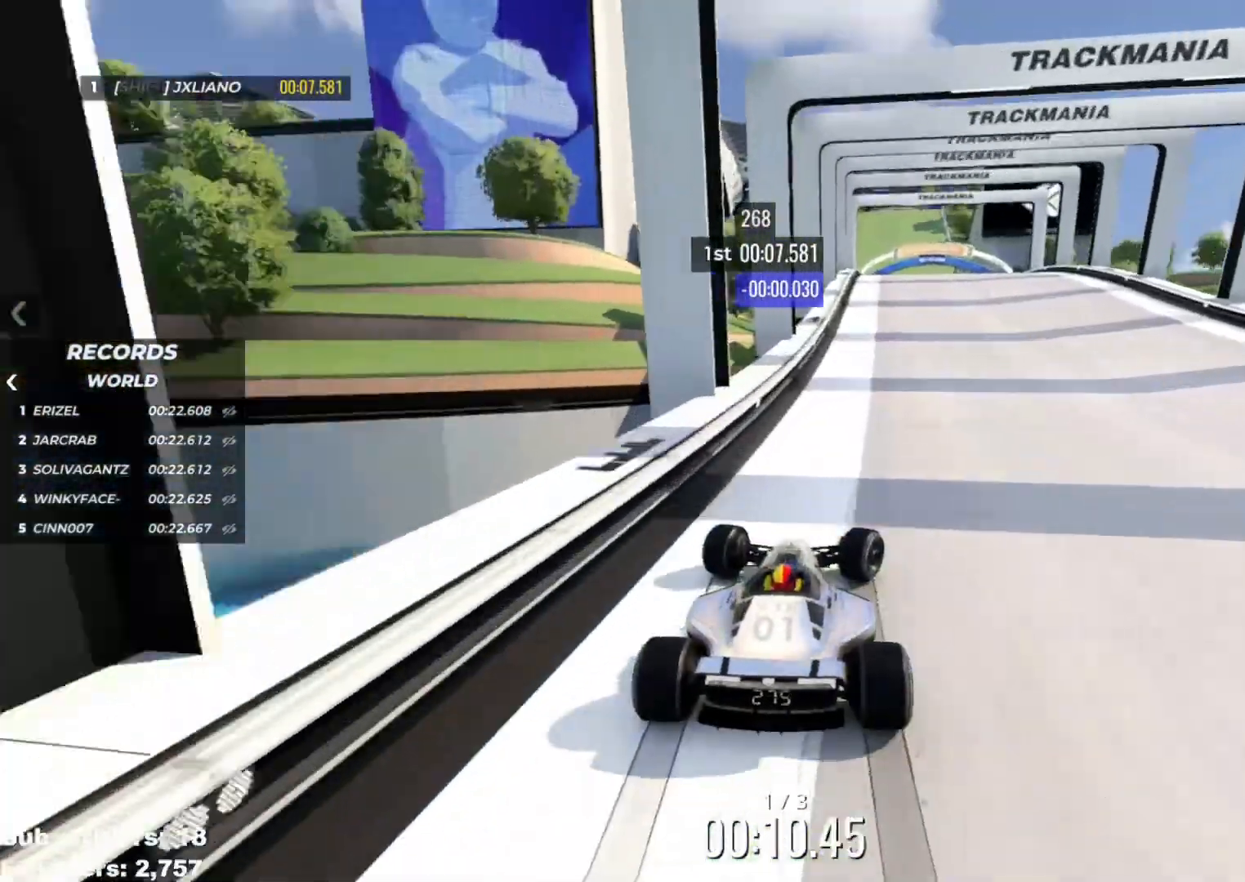
{"keys": ["right", "up"], "events": [[83, "right", "up"], [117, "left", "down"], [283, "left", "up"], [367, "right", "down"]]}
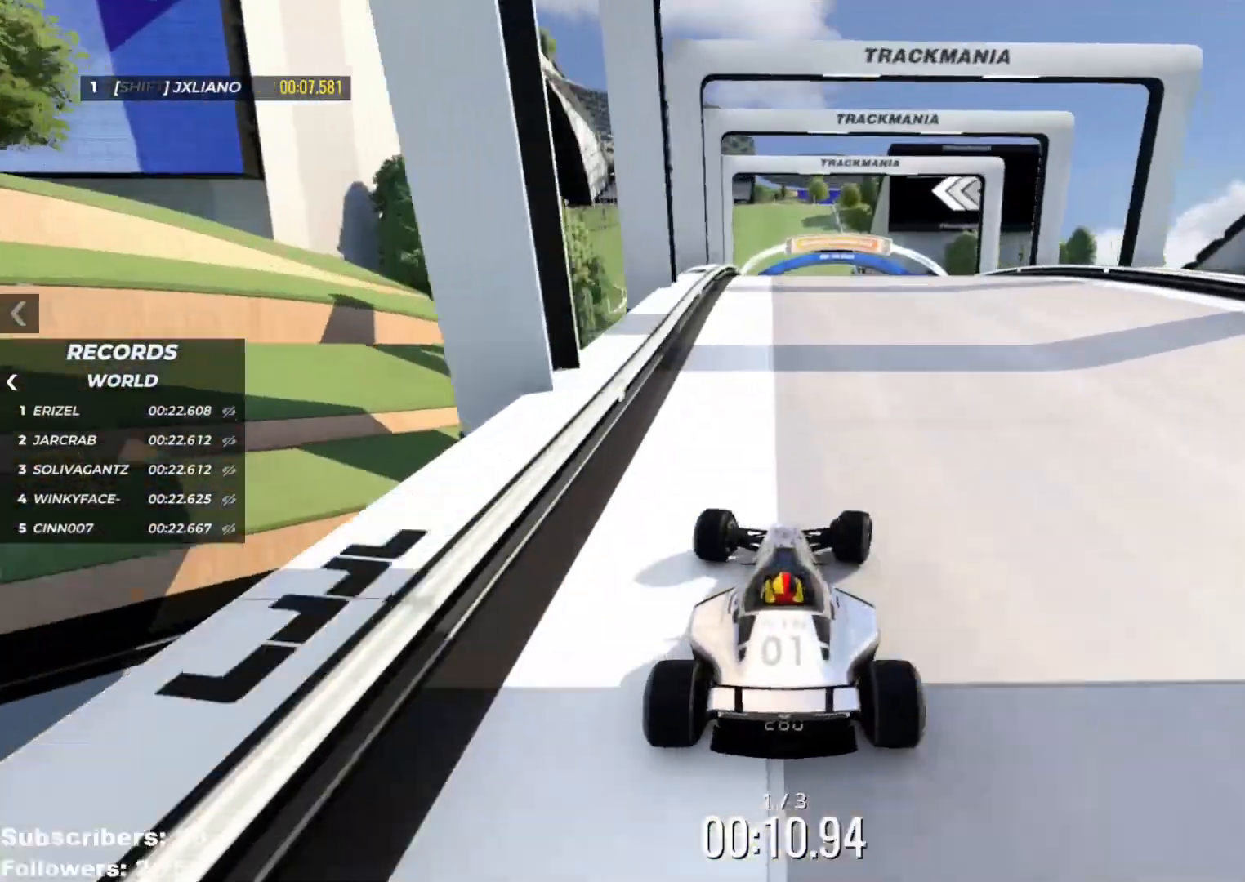
{"keys": ["left", "up"], "events": [[301, "right", "up"], [367, "left", "down"]]}
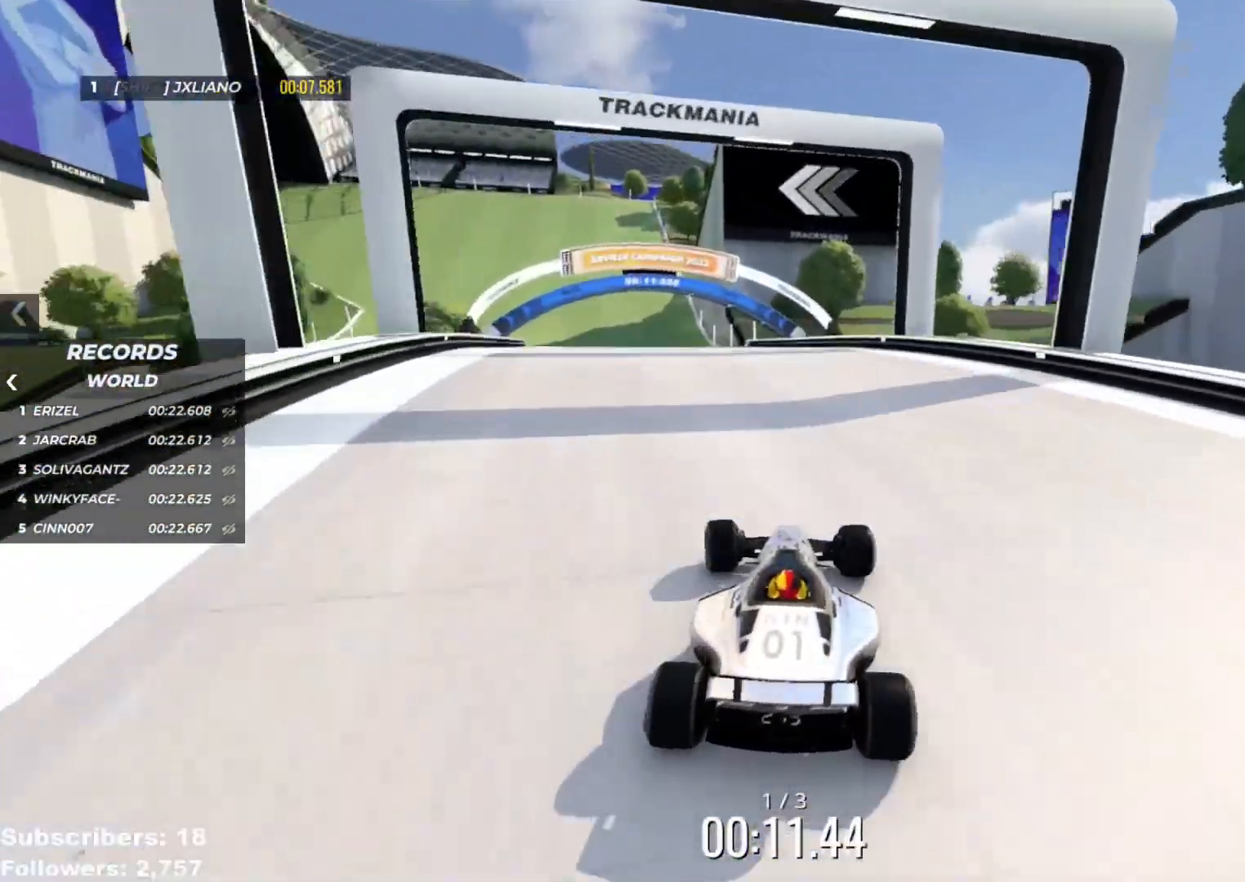
{"keys": ["left", "up"], "events": [[317, "left", "up"], [417, "left", "down"]]}
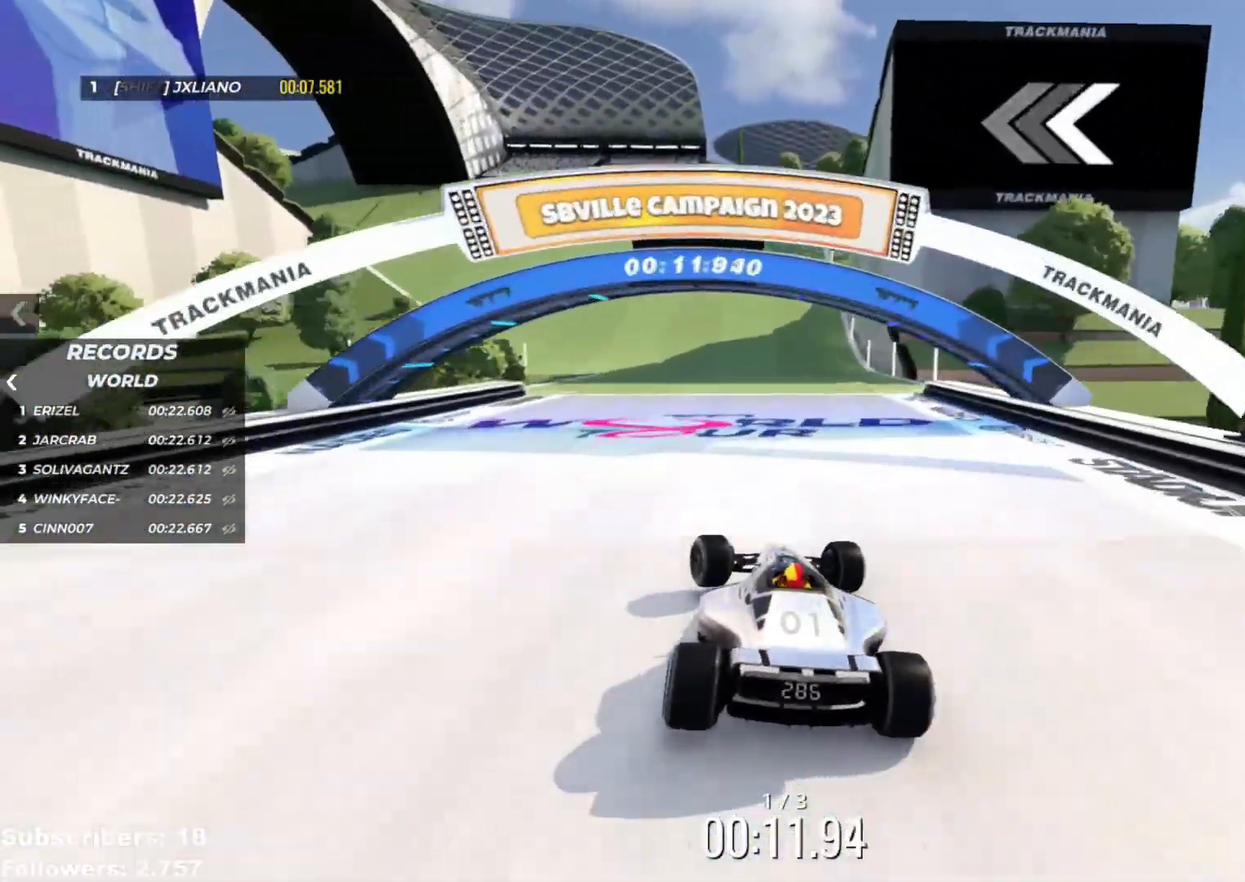
{"keys": ["left", "up"], "events": [[67, "left", "up"], [167, "left", "down"], [250, "left", "up"], [367, "left", "down"]]}
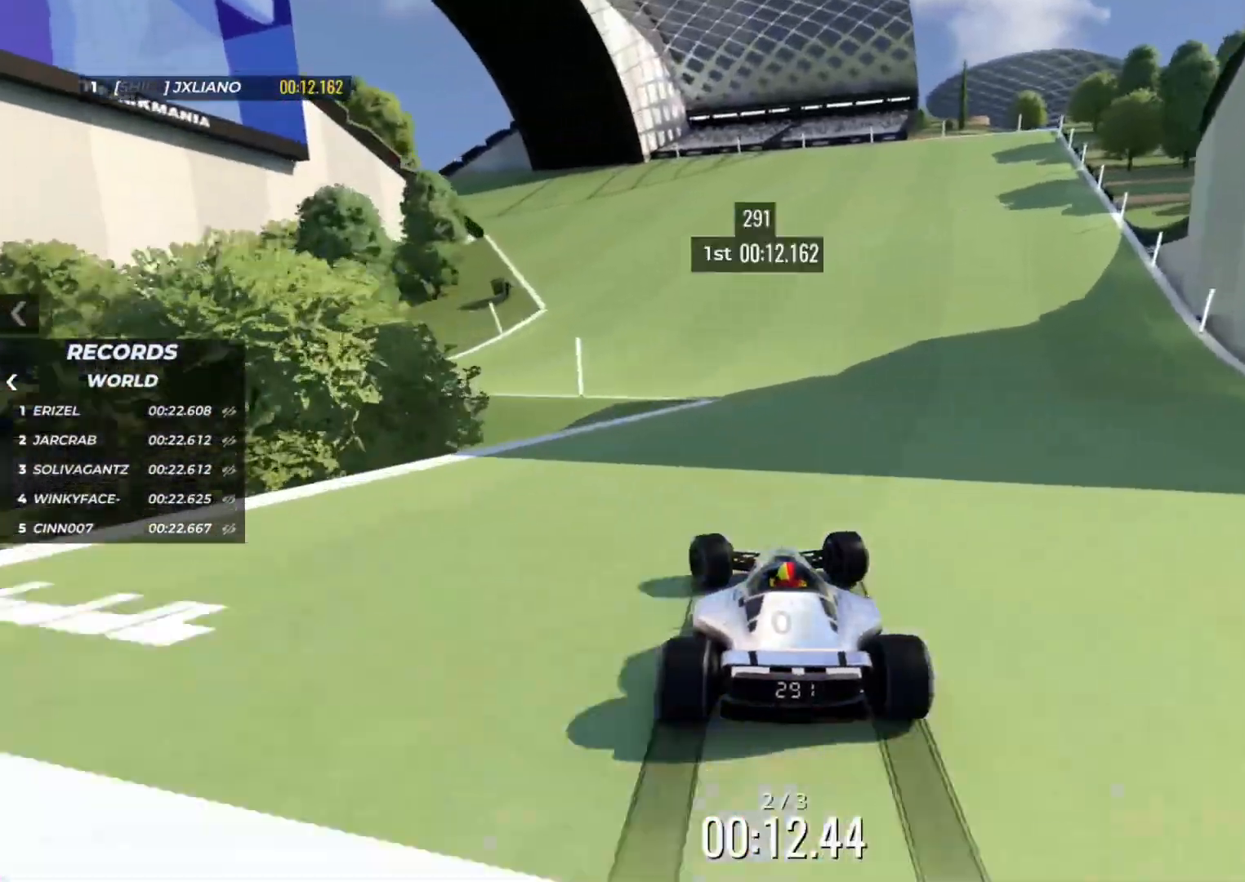
{"keys": ["up"], "events": [[66, "left", "up"], [183, "left", "down"], [267, "left", "up"], [350, "left", "down"], [417, "left", "up"]]}
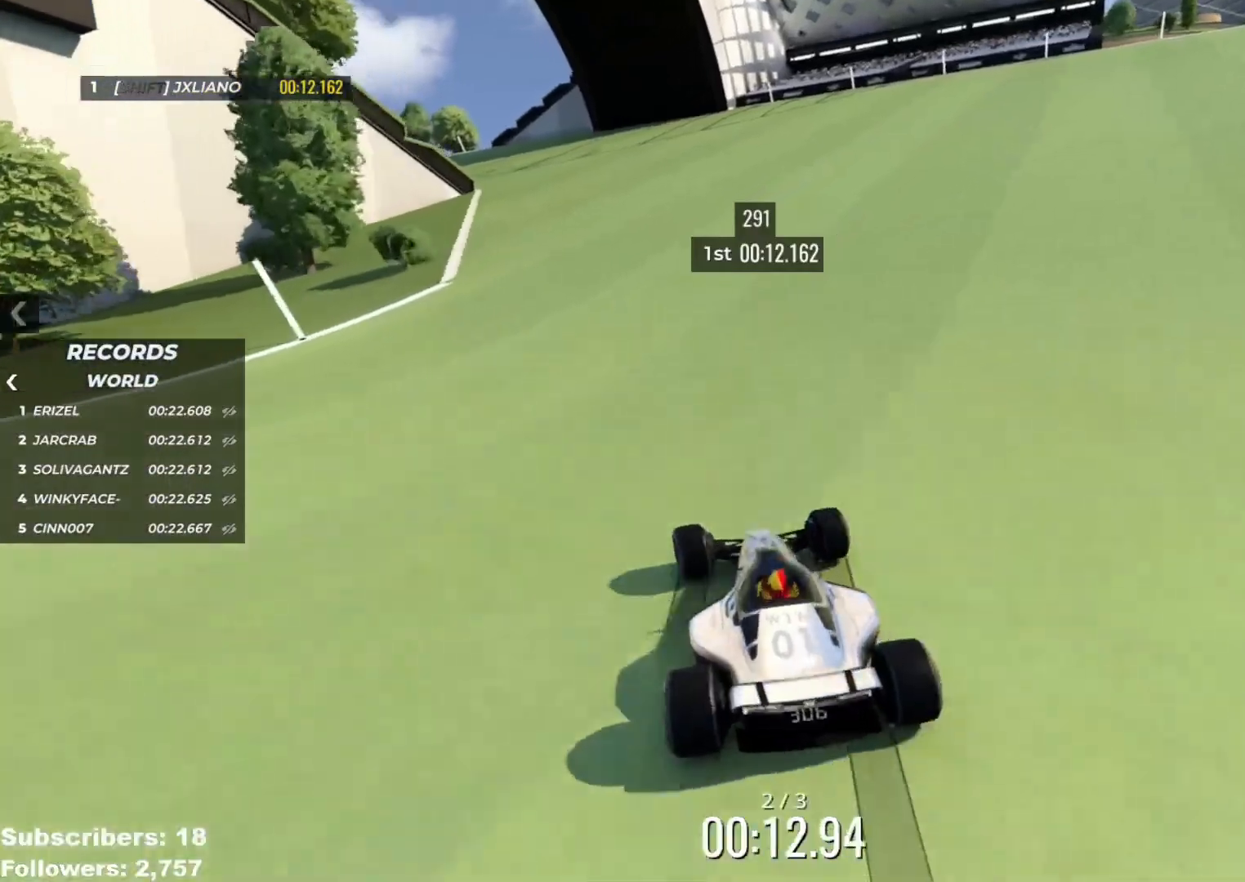
{"keys": ["left", "up"], "events": [[67, "left", "down"]]}
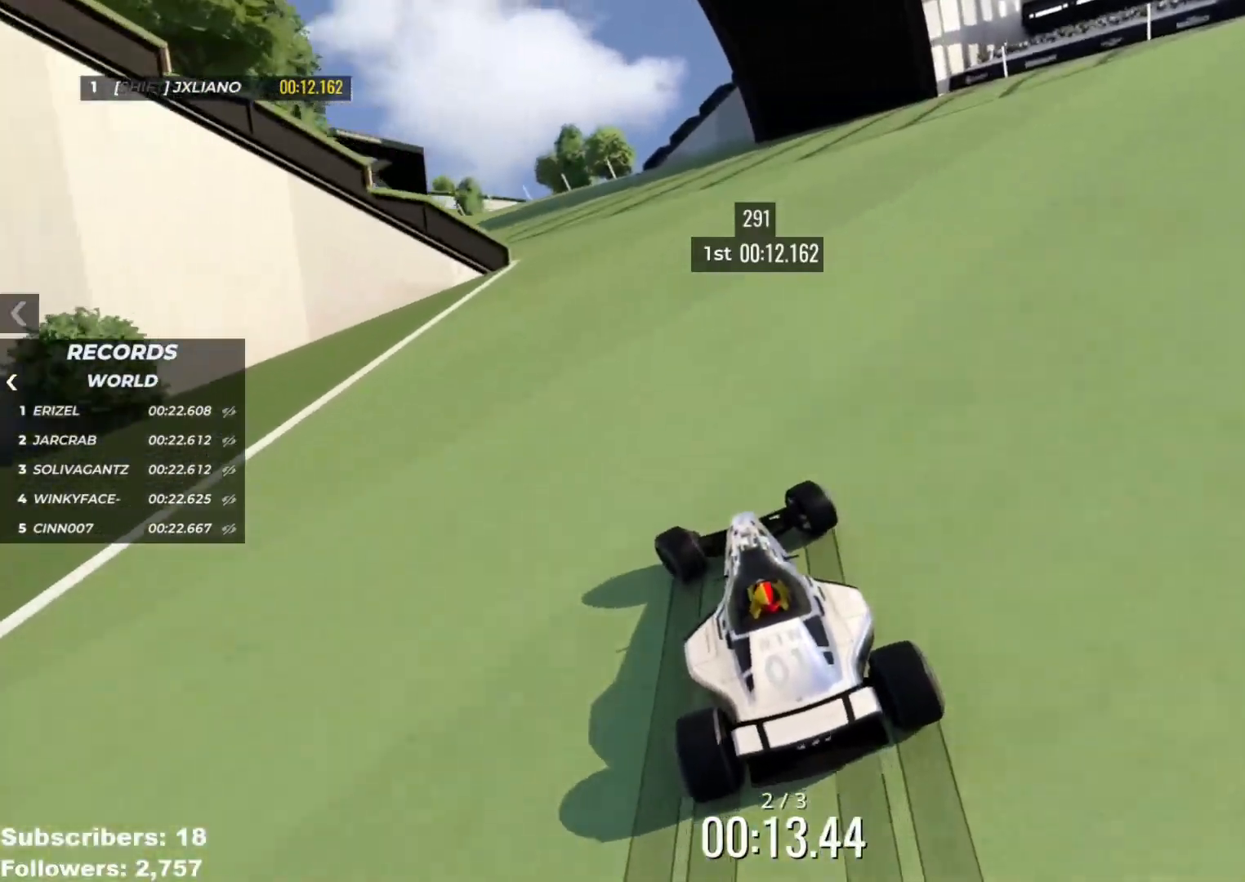
{"keys": ["left", "up"], "events": []}